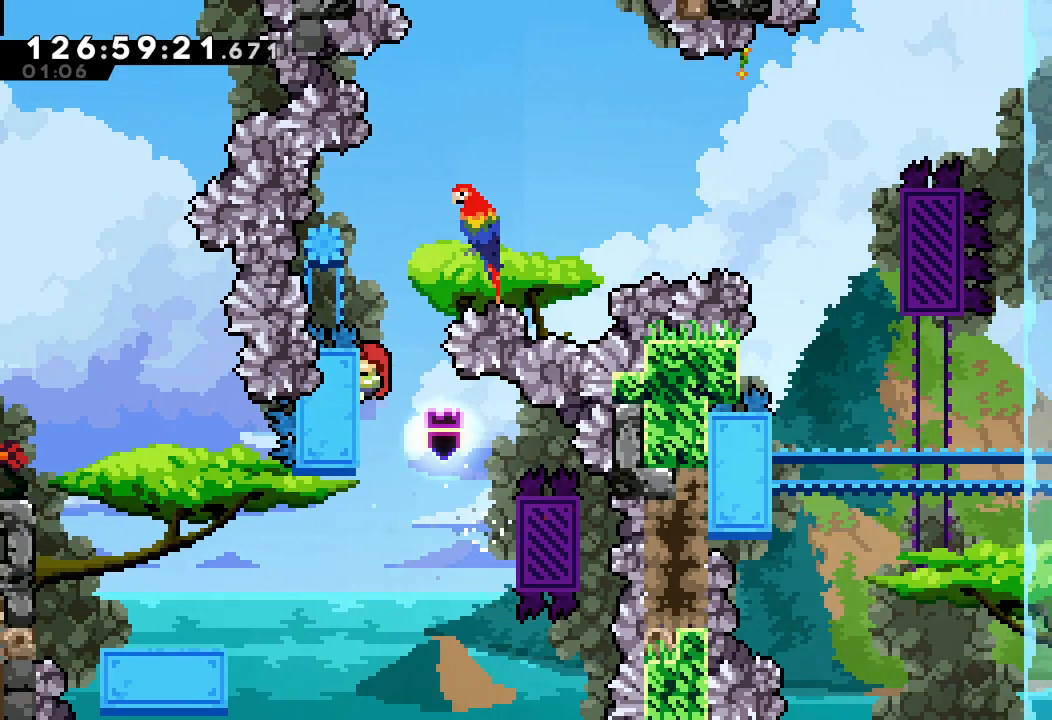
Gameplay with keyboard; each line is a JSON object with the keys held at the frame after it. "events" lists presses ("down") and releases ("up") of "a", "d", "down", "e", "f", "left", "r", "right", "s", "space", "up" and "w" between this image and that frame as [ms after this image, input, new state], when the widget could be followed in between. No other keys are recorded. Mouse input is not recorded.
{"keys": ["a", "d", "right"], "events": [[33, "left", "down"], [200, "left", "up"], [267, "d", "up"], [433, "right", "down"], [500, "d", "down"]]}
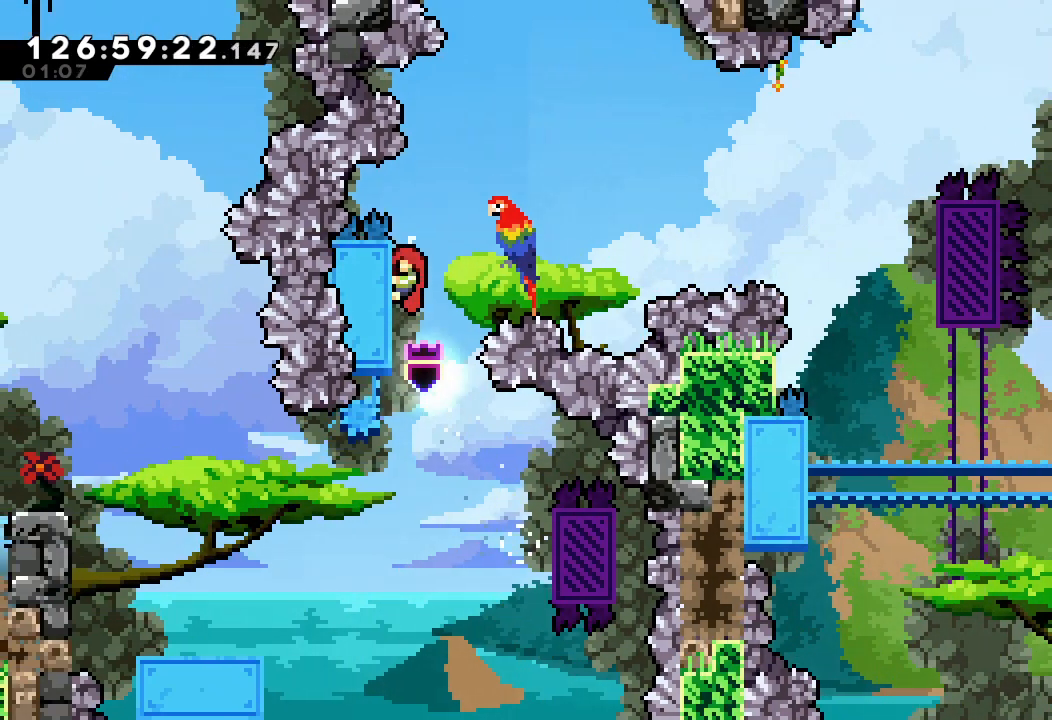
{"keys": ["a", "d", "right"], "events": [[333, "right", "up"], [500, "right", "down"]]}
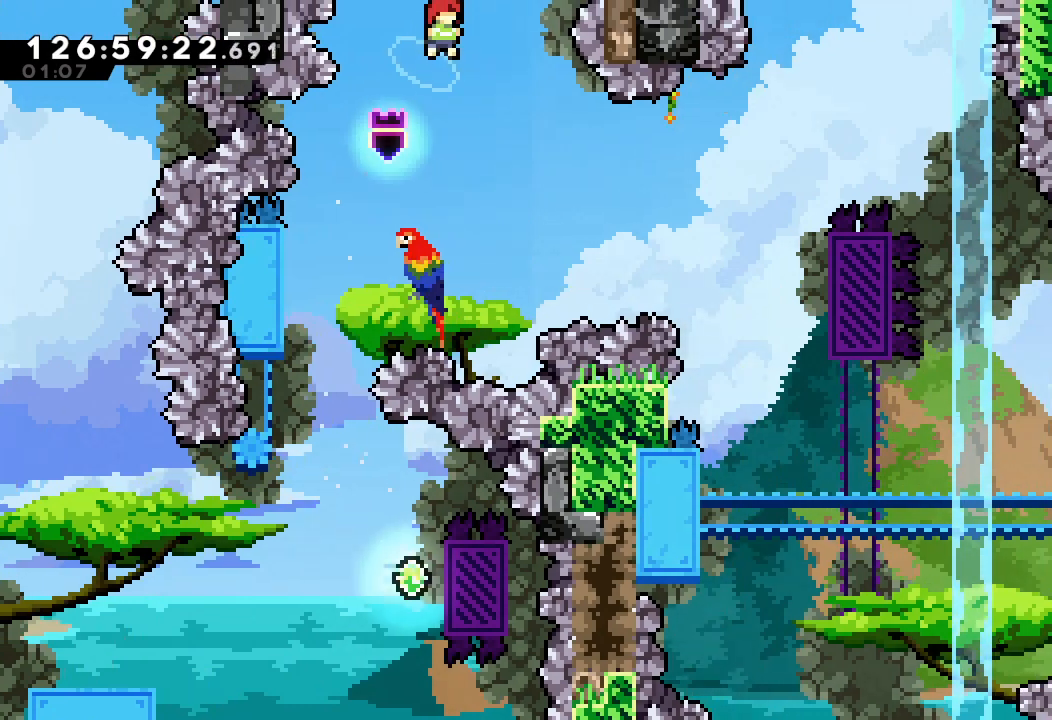
{"keys": ["right", "s"], "events": [[200, "d", "up"], [233, "a", "up"], [433, "s", "down"]]}
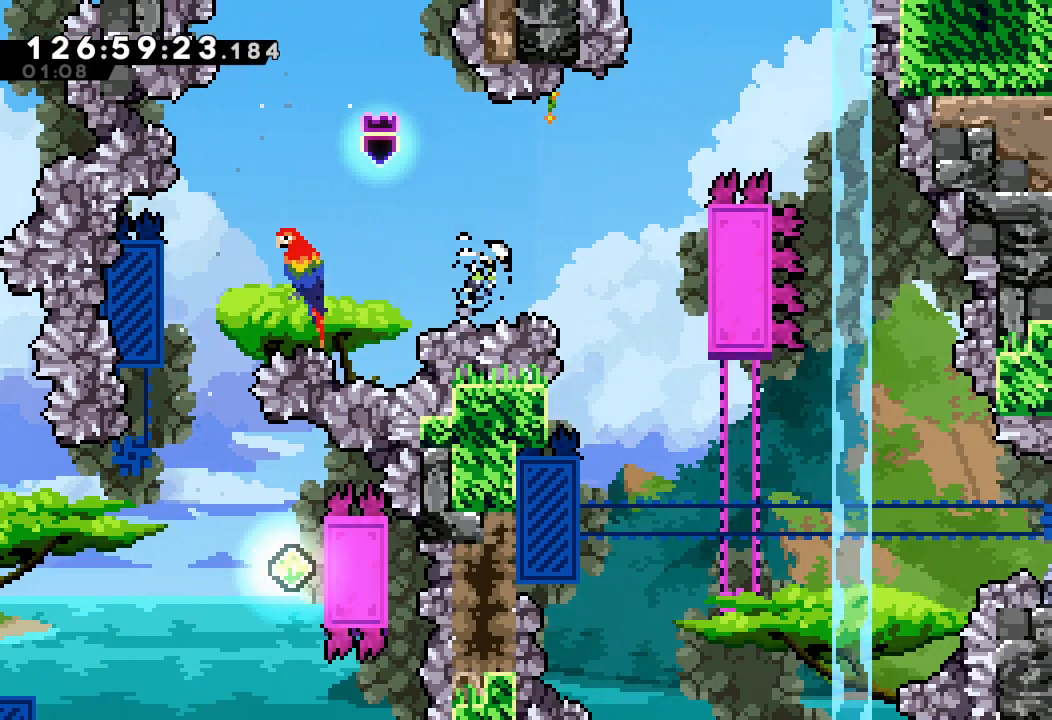
{"keys": ["a", "right"], "events": [[167, "s", "up"], [200, "a", "down"]]}
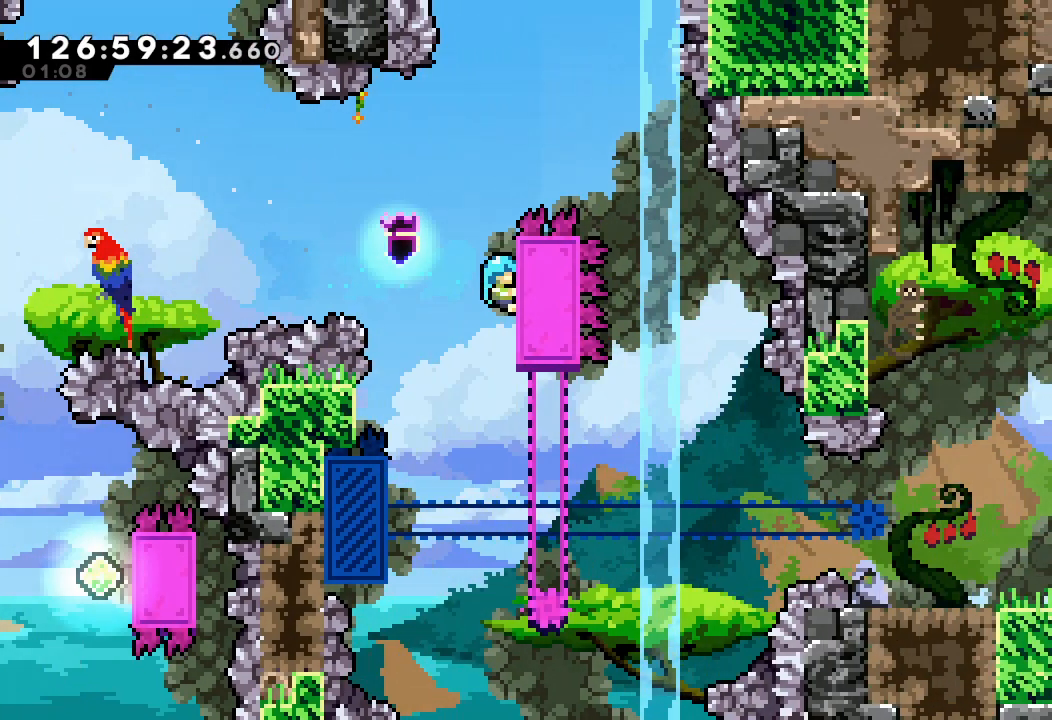
{"keys": ["a"], "events": [[67, "right", "up"], [267, "up", "down"], [433, "up", "up"]]}
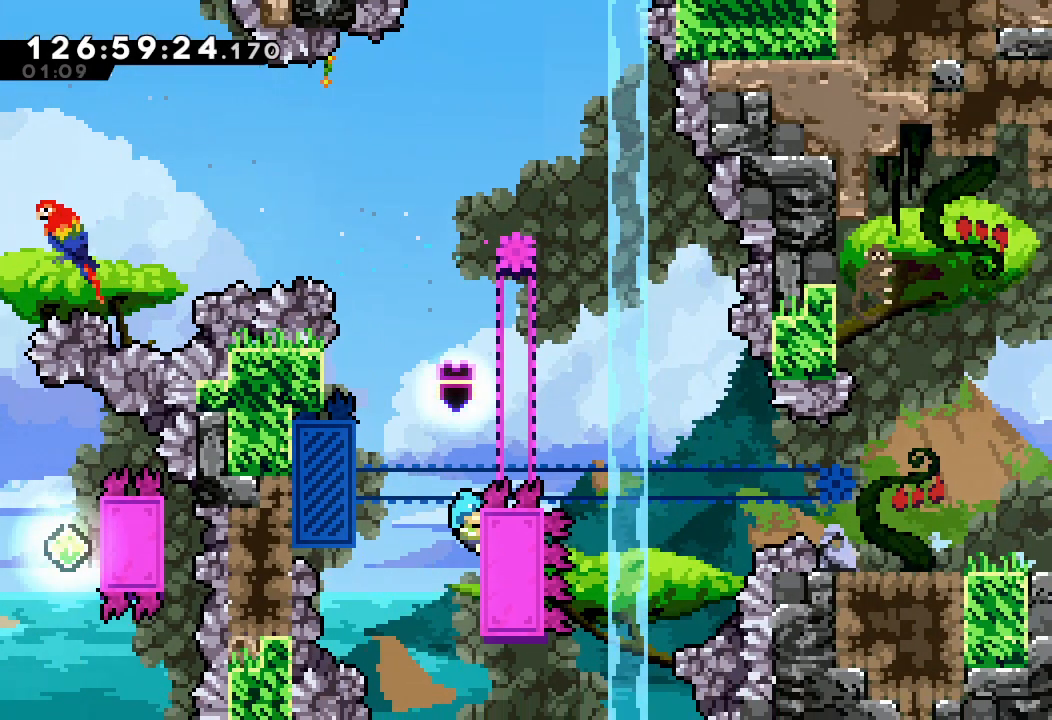
{"keys": ["a", "d"], "events": [[400, "d", "down"]]}
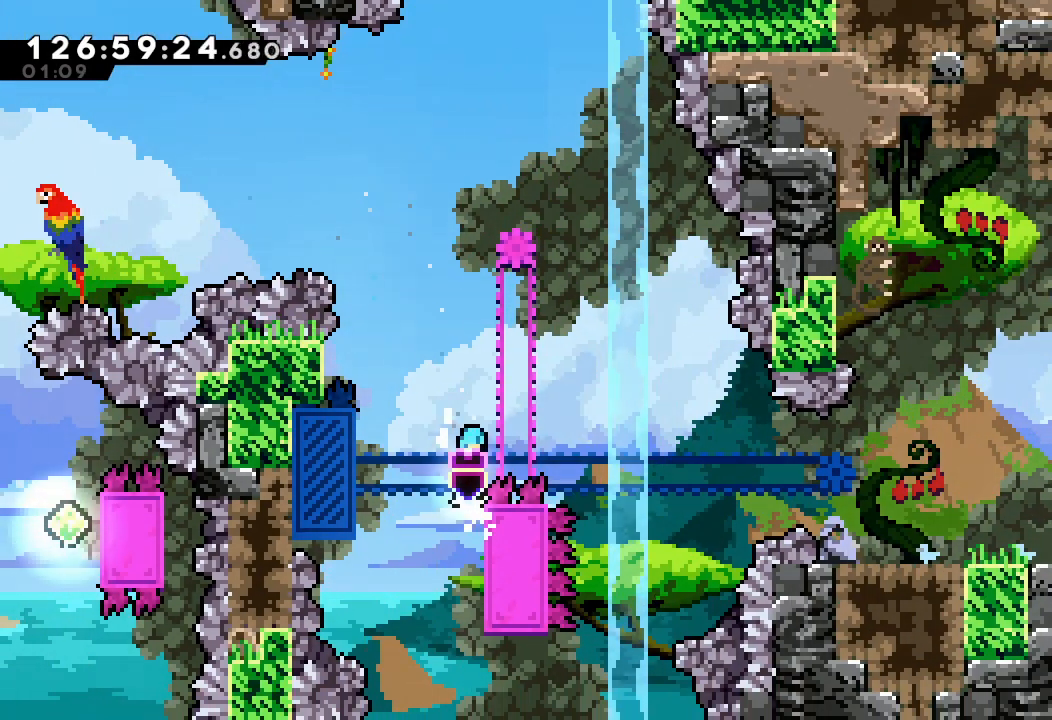
{"keys": ["a", "d", "left"], "events": [[133, "left", "down"]]}
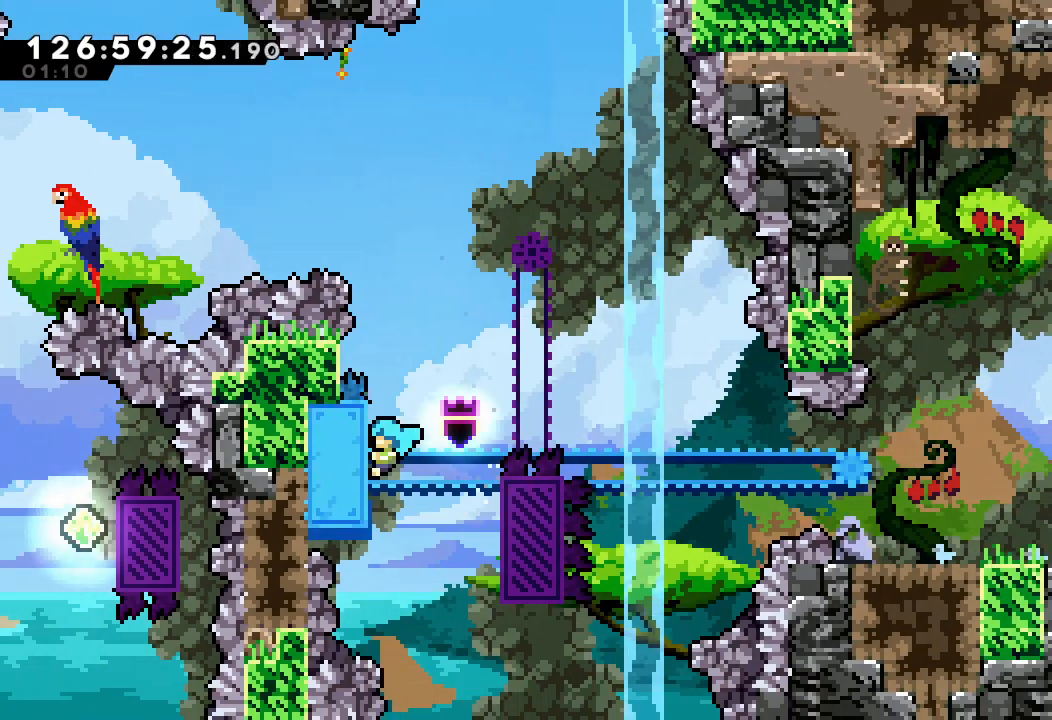
{"keys": ["a"], "events": [[167, "d", "up"], [167, "left", "up"], [267, "down", "down"], [367, "down", "up"]]}
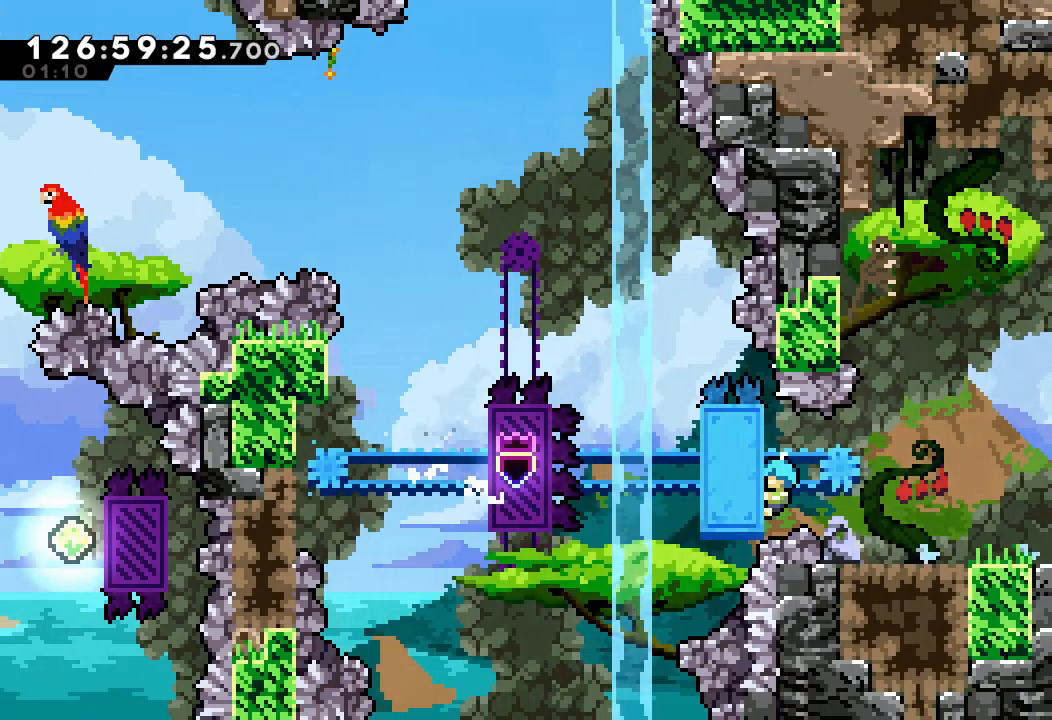
{"keys": ["a", "d", "right"], "events": [[67, "d", "down"], [67, "right", "down"]]}
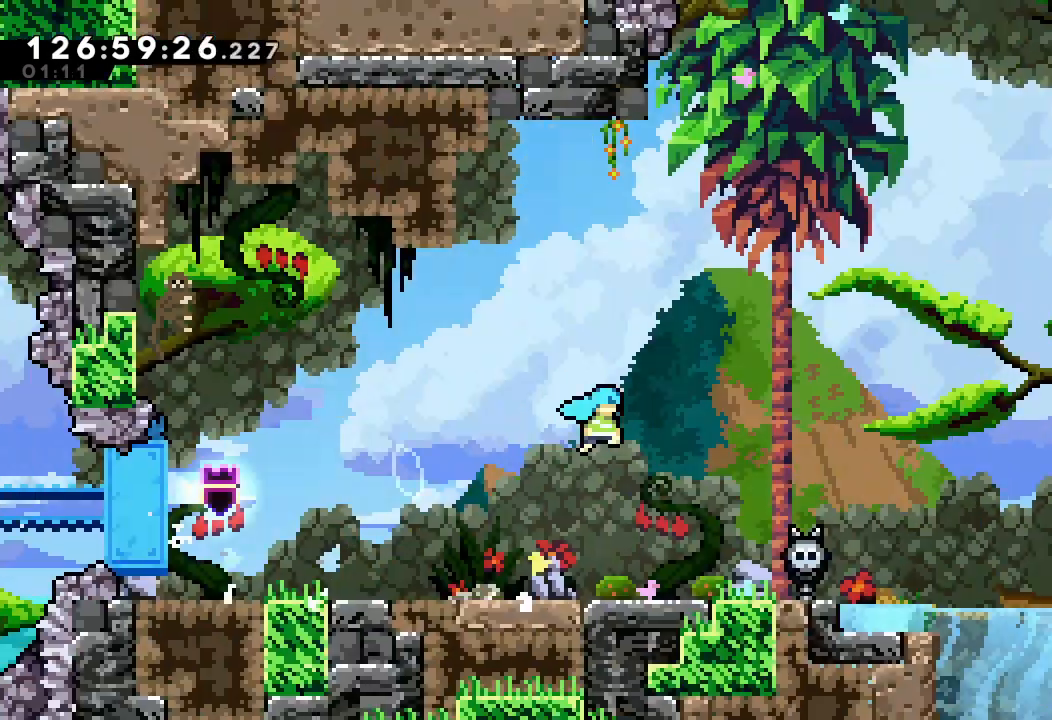
{"keys": ["a", "d", "right"], "events": []}
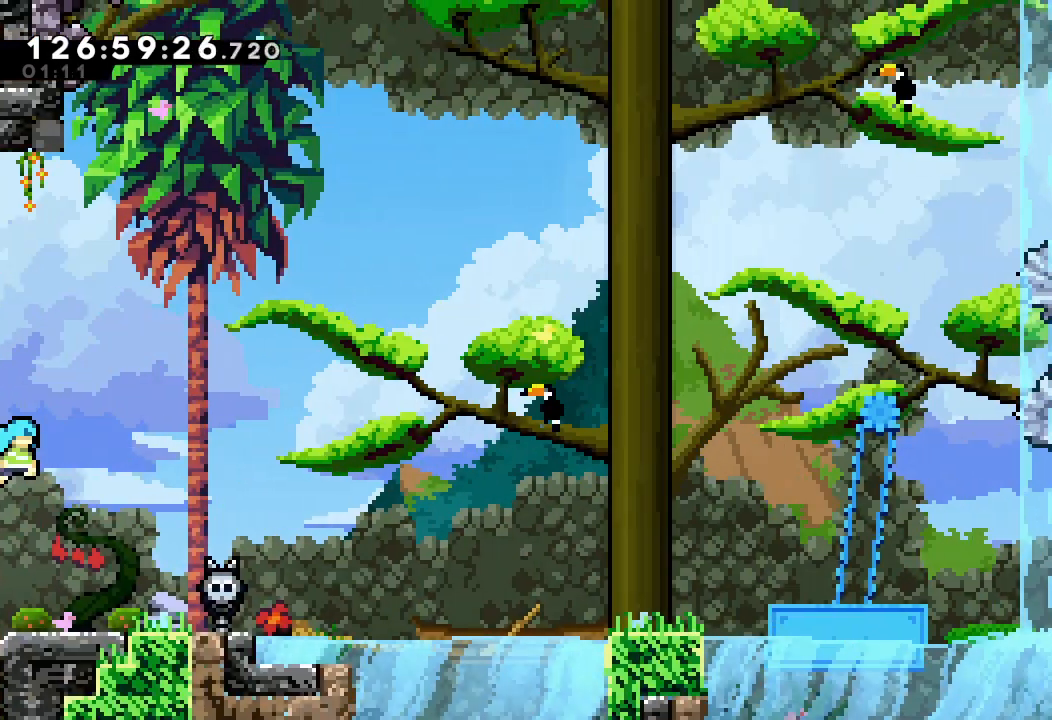
{"keys": ["d", "right"], "events": [[267, "d", "up"], [300, "a", "up"], [400, "d", "down"]]}
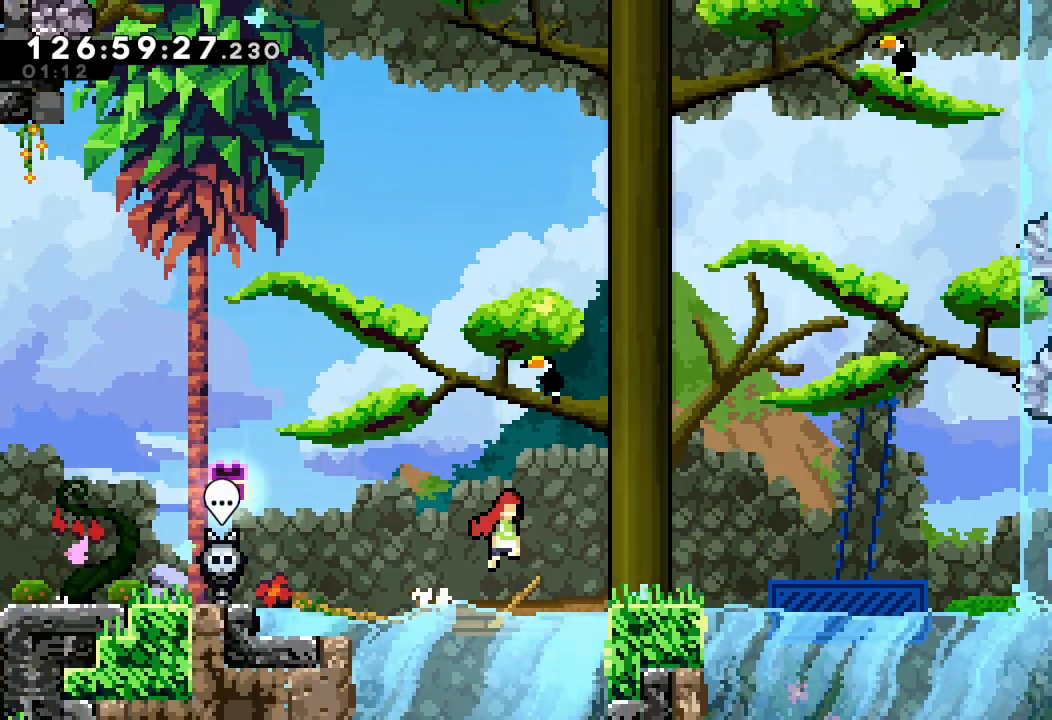
{"keys": ["left"], "events": [[367, "right", "up"], [467, "left", "down"], [500, "d", "up"]]}
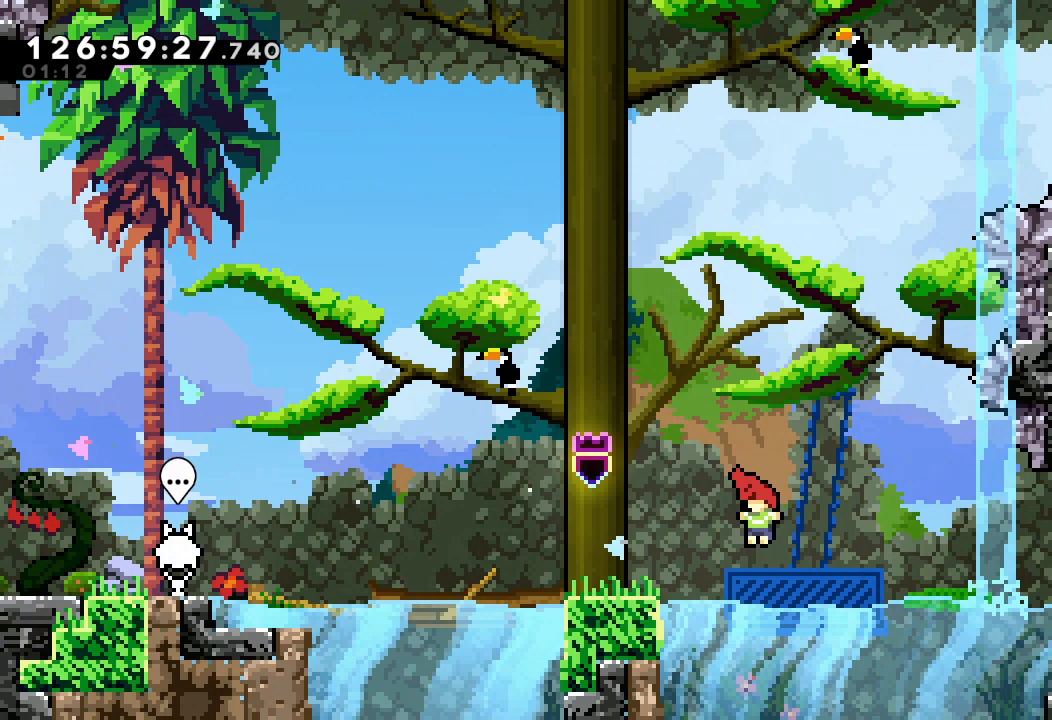
{"keys": [], "events": [[100, "left", "up"], [133, "d", "down"], [367, "d", "up"]]}
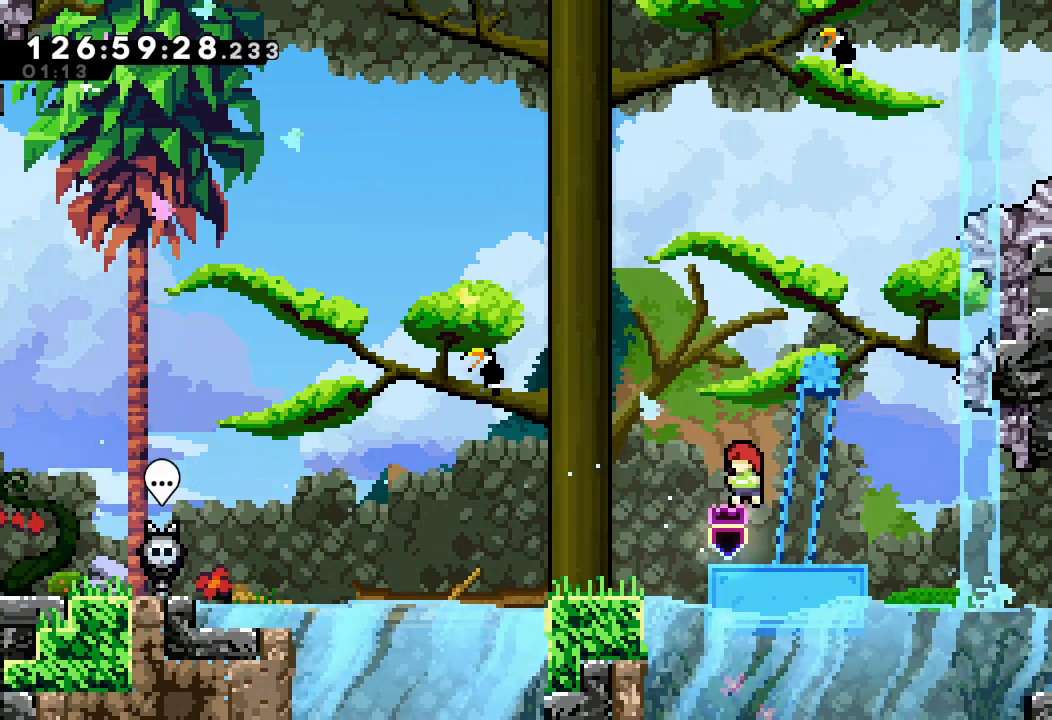
{"keys": [], "events": [[67, "right", "down"], [200, "right", "up"]]}
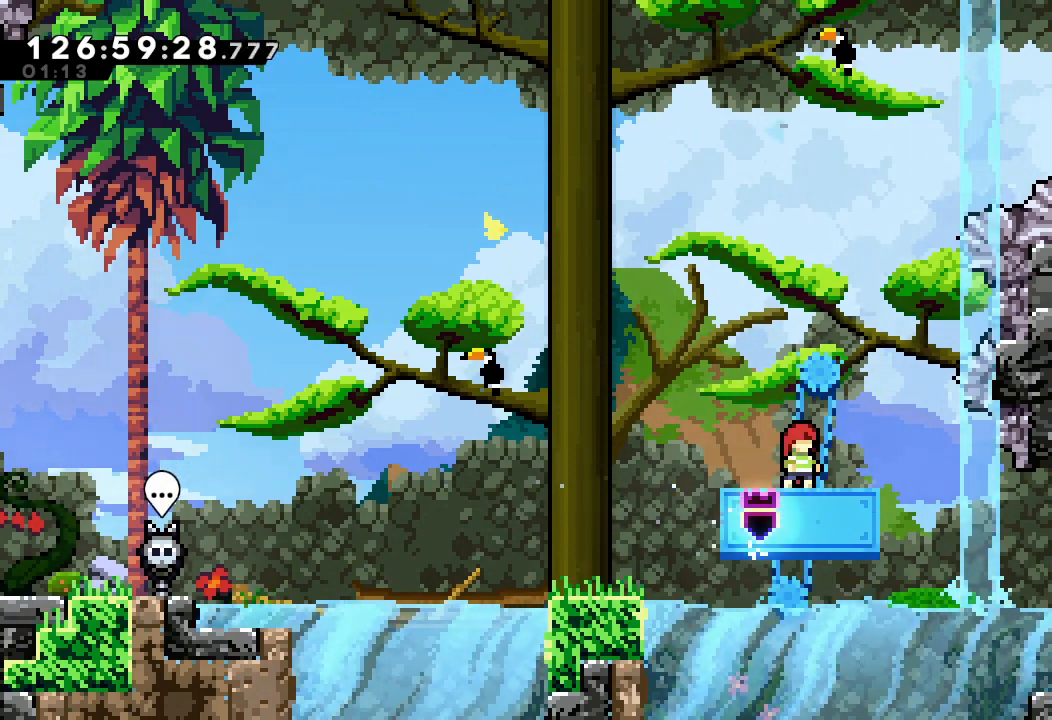
{"keys": ["d", "right"], "events": [[267, "d", "down"], [467, "right", "down"]]}
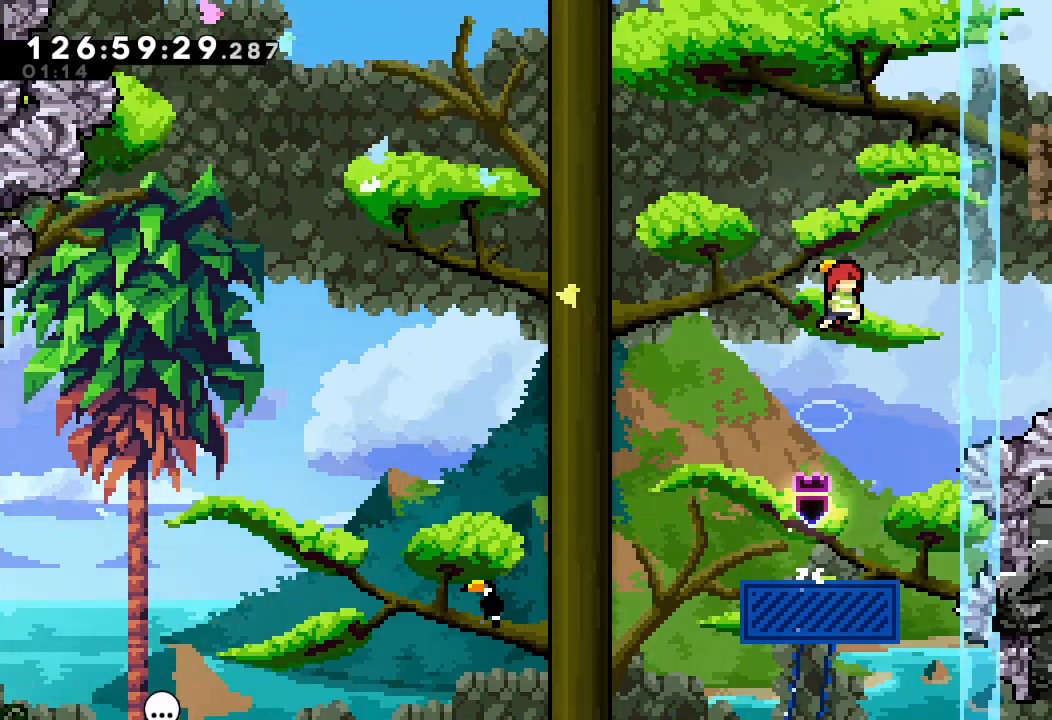
{"keys": ["a", "d", "right", "up"], "events": [[67, "d", "up"], [67, "up", "down"], [167, "s", "down"], [300, "a", "down"], [333, "s", "up"], [433, "d", "down"]]}
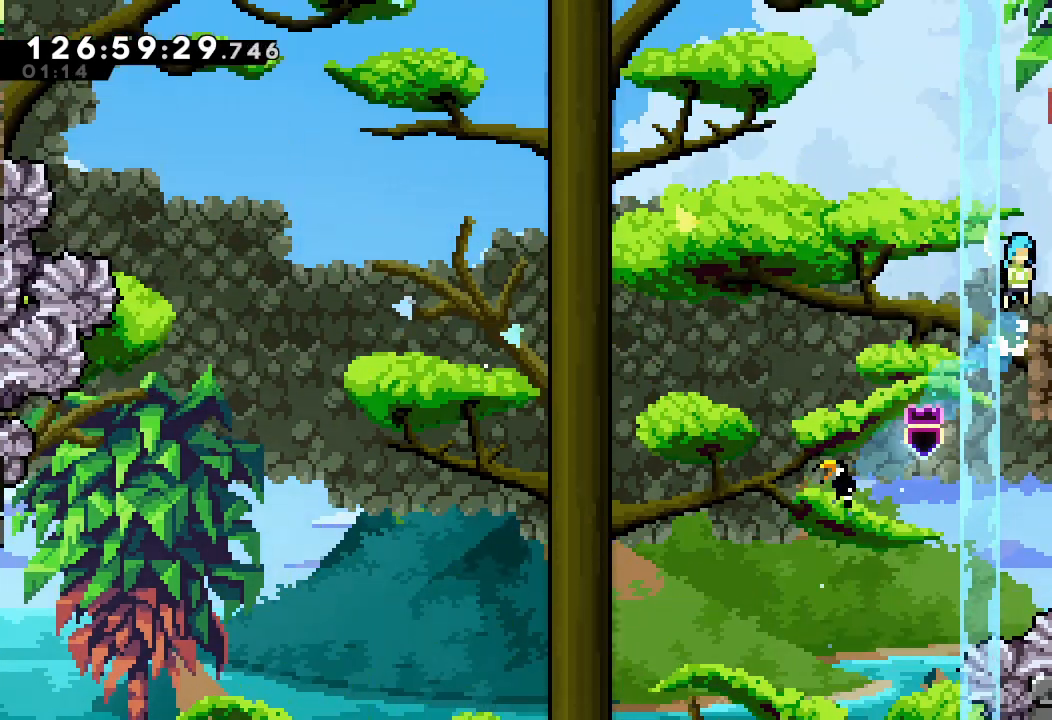
{"keys": ["a", "d", "right", "up"], "events": []}
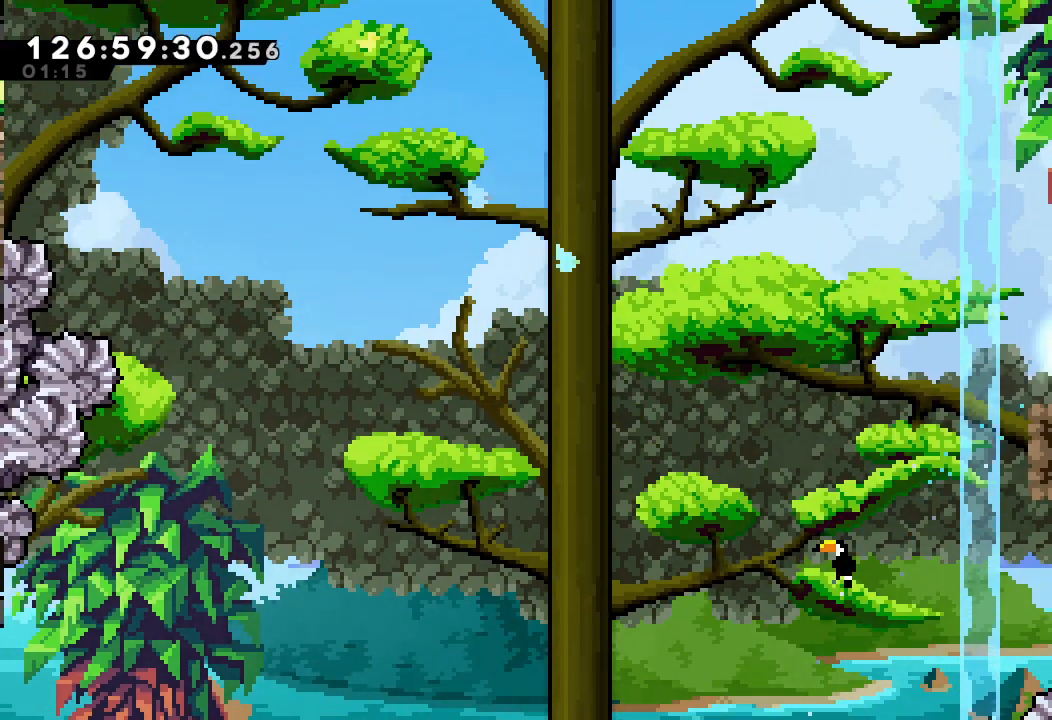
{"keys": ["right"], "events": [[167, "up", "up"], [267, "a", "up"], [267, "d", "up"]]}
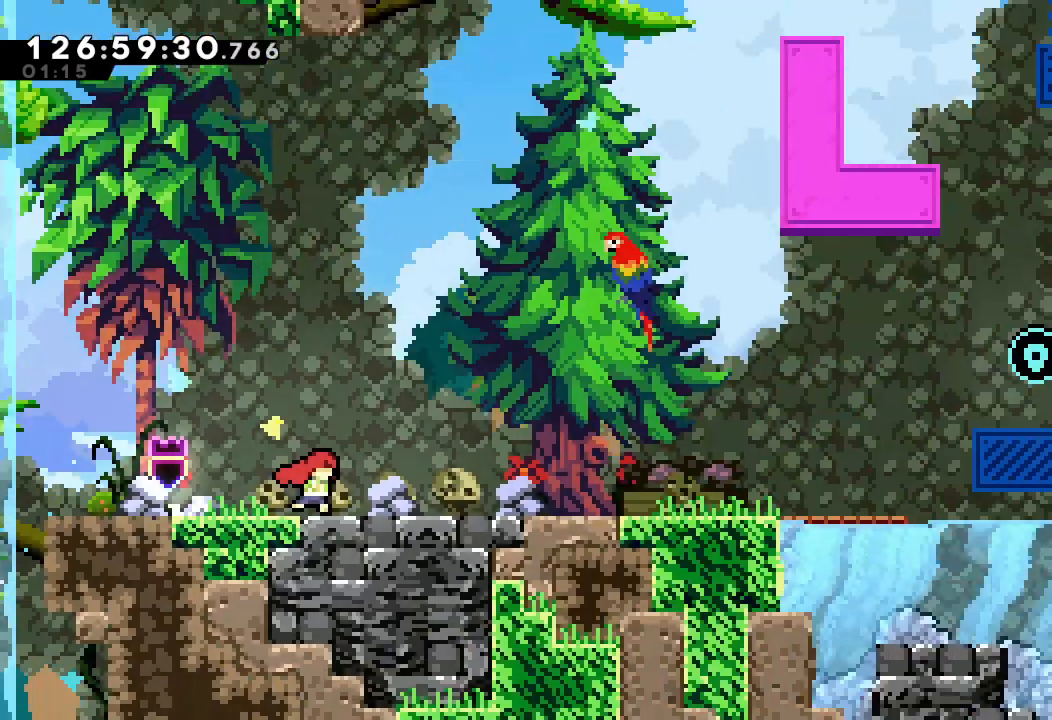
{"keys": ["right"], "events": []}
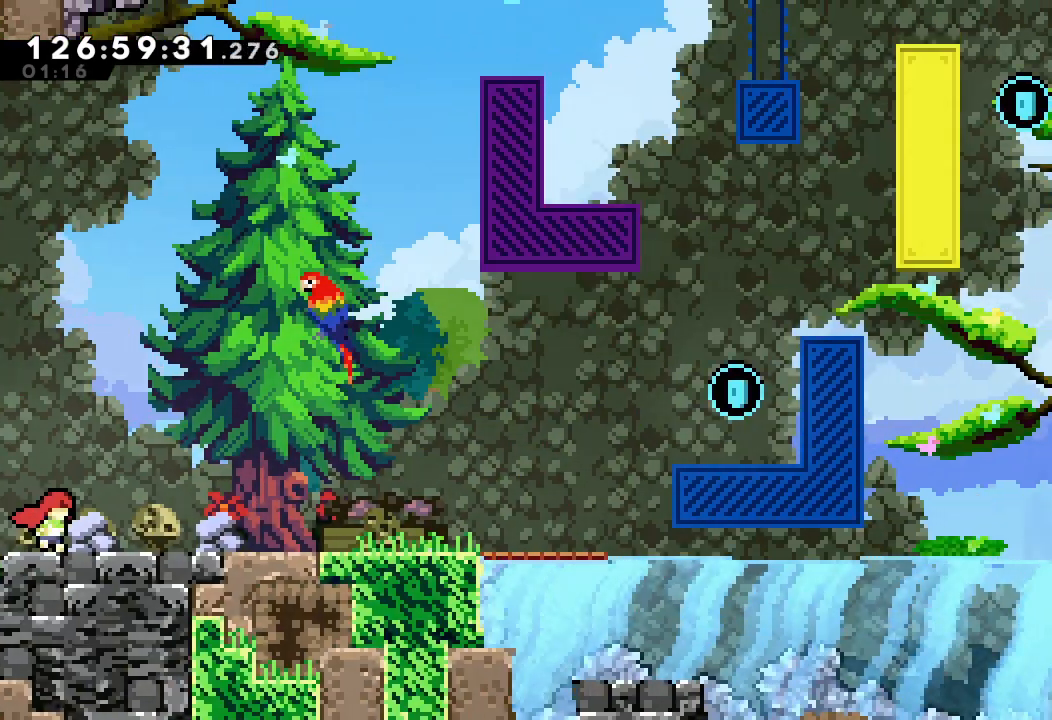
{"keys": ["right"], "events": [[33, "s", "down"], [167, "s", "up"], [267, "s", "down"], [400, "s", "up"]]}
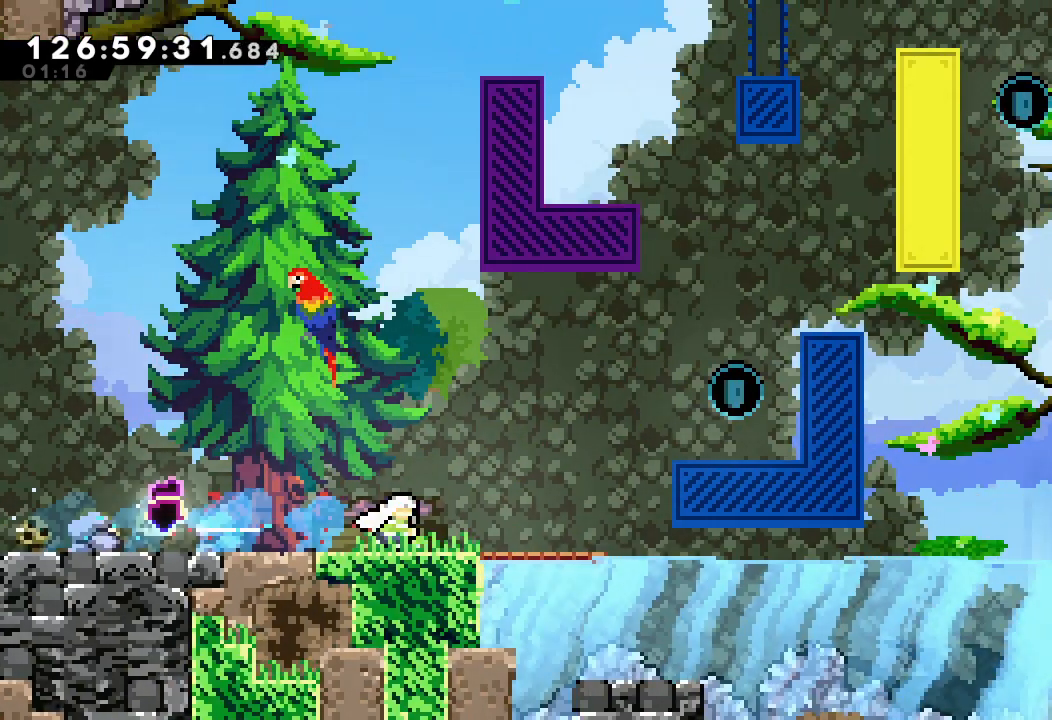
{"keys": ["d", "right"], "events": [[333, "d", "down"]]}
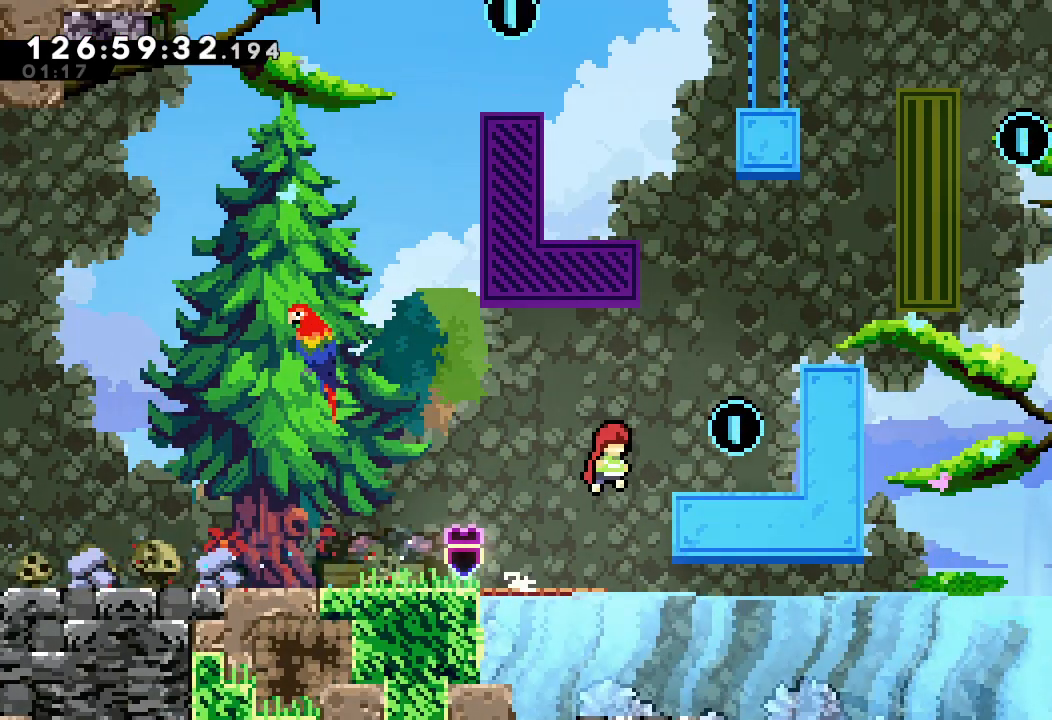
{"keys": ["d"], "events": [[233, "right", "up"], [267, "d", "up"], [433, "d", "down"]]}
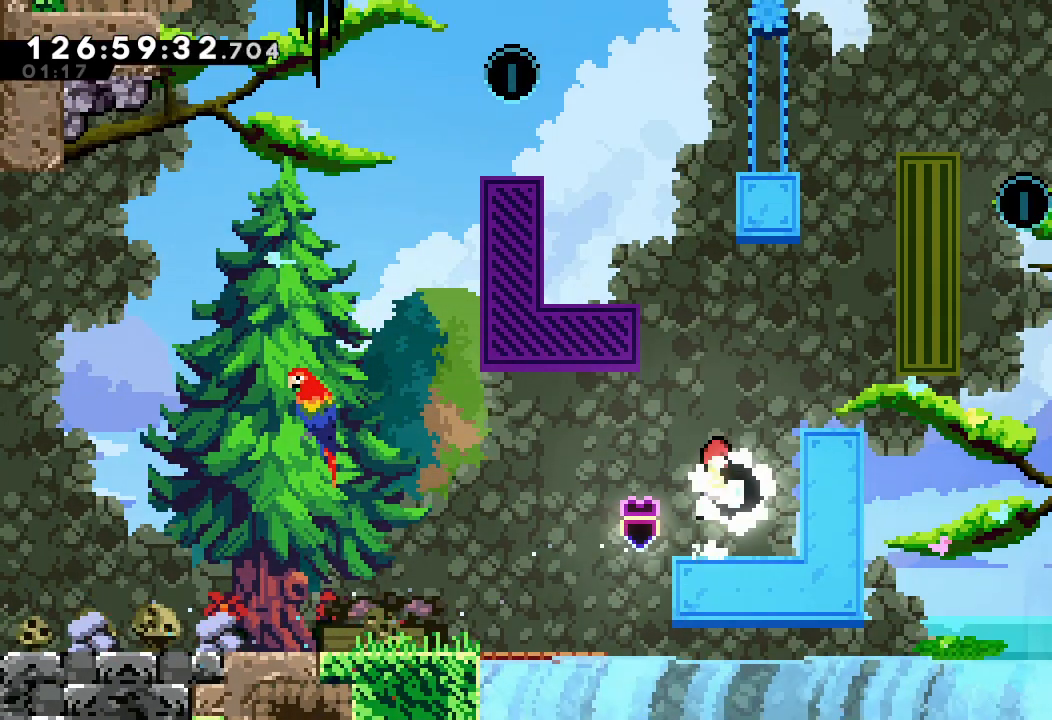
{"keys": ["s", "up"], "events": [[100, "left", "down"], [167, "left", "up"], [267, "d", "up"], [267, "up", "down"], [300, "s", "down"]]}
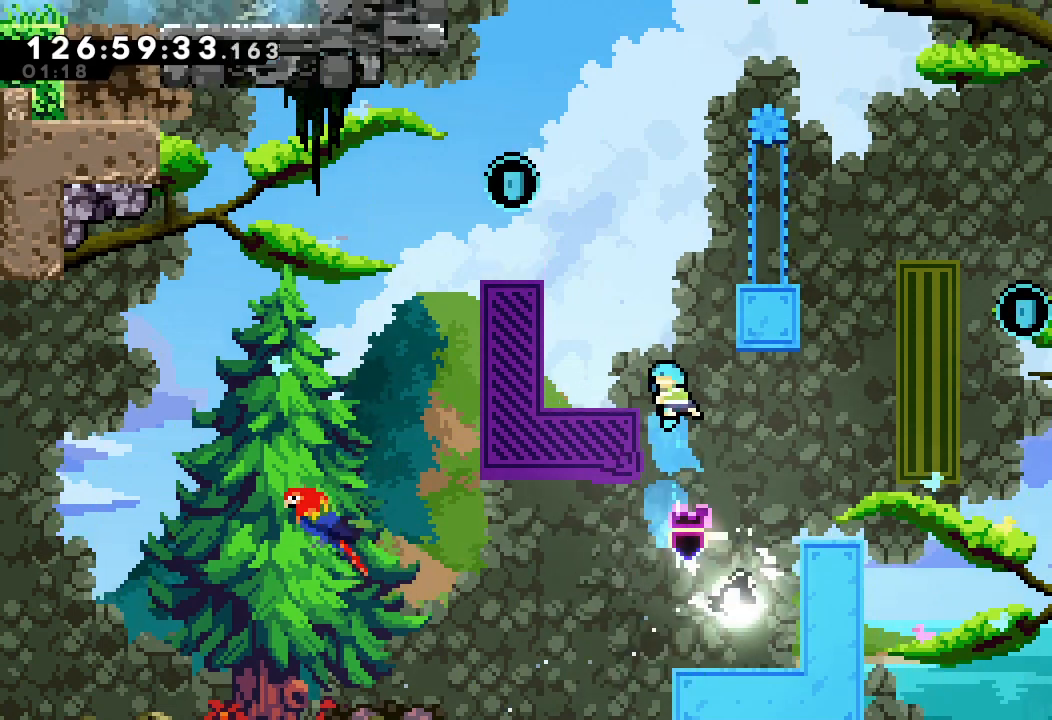
{"keys": ["s", "up"], "events": [[67, "s", "up"], [67, "up", "up"], [100, "left", "down"], [433, "left", "up"], [433, "s", "down"], [433, "up", "down"]]}
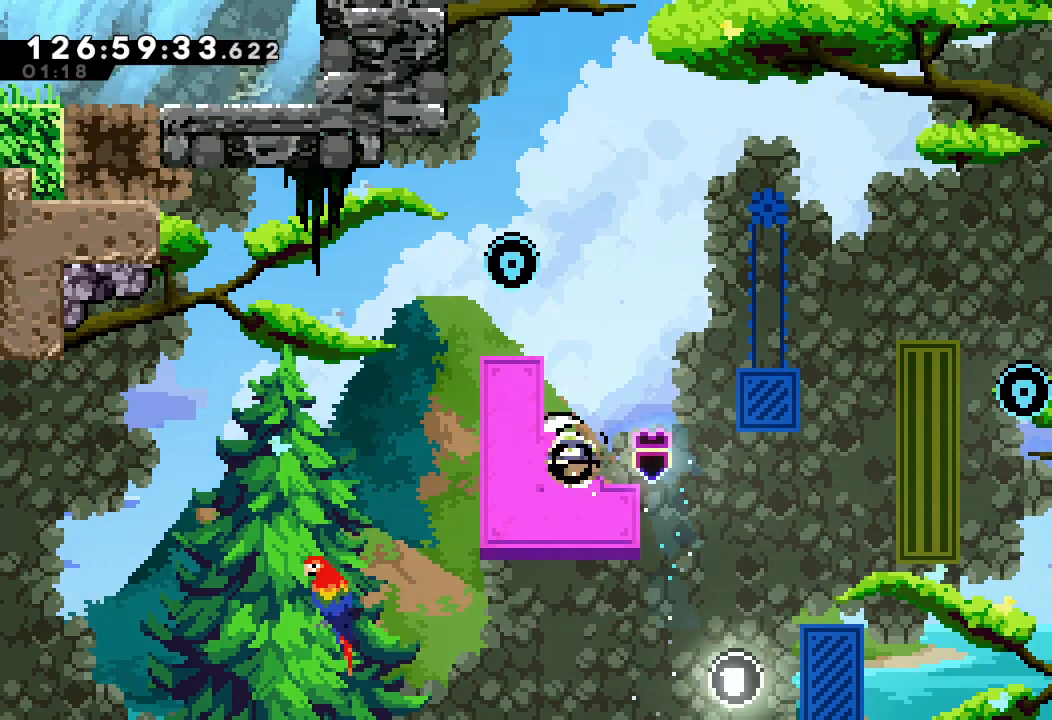
{"keys": ["right"], "events": [[167, "s", "up"], [200, "left", "down"], [267, "up", "up"], [333, "left", "up"], [500, "right", "down"]]}
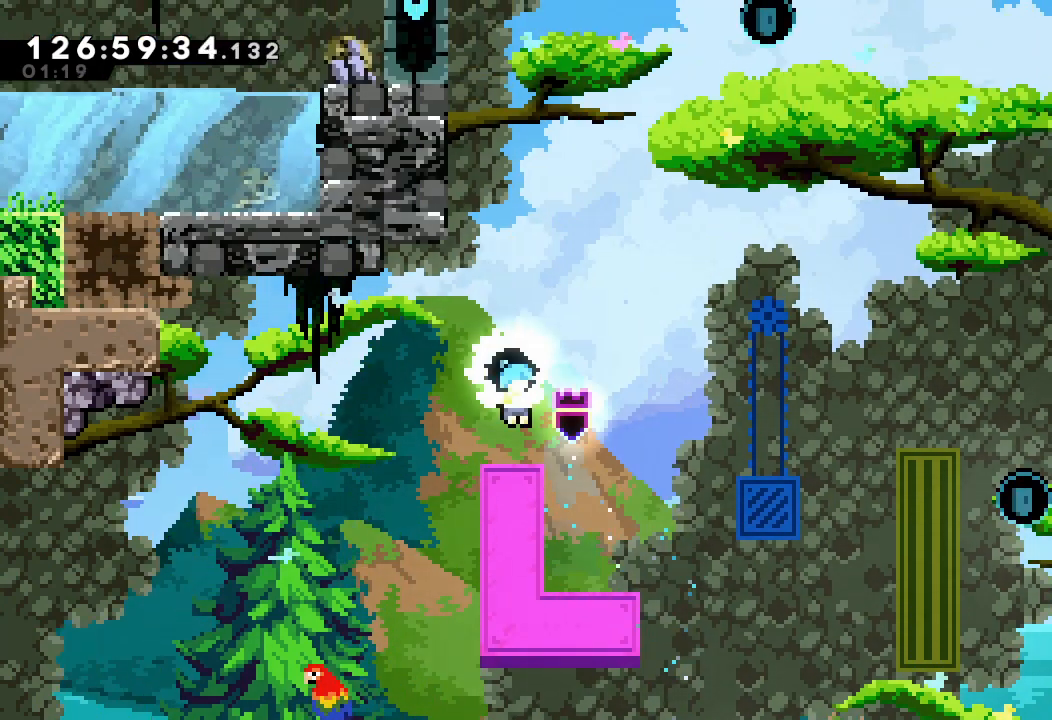
{"keys": ["right", "s"], "events": [[133, "d", "down"], [367, "right", "up"], [400, "right", "down"], [467, "d", "up"], [500, "s", "down"]]}
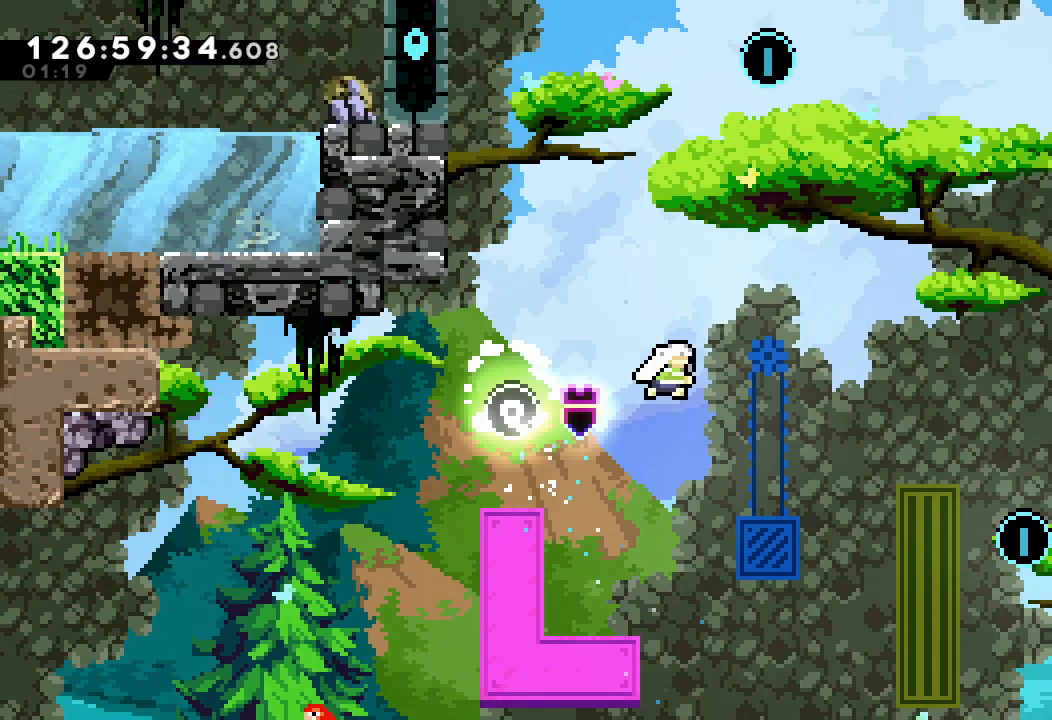
{"keys": ["right"], "events": [[200, "right", "up"], [233, "s", "up"], [333, "right", "down"]]}
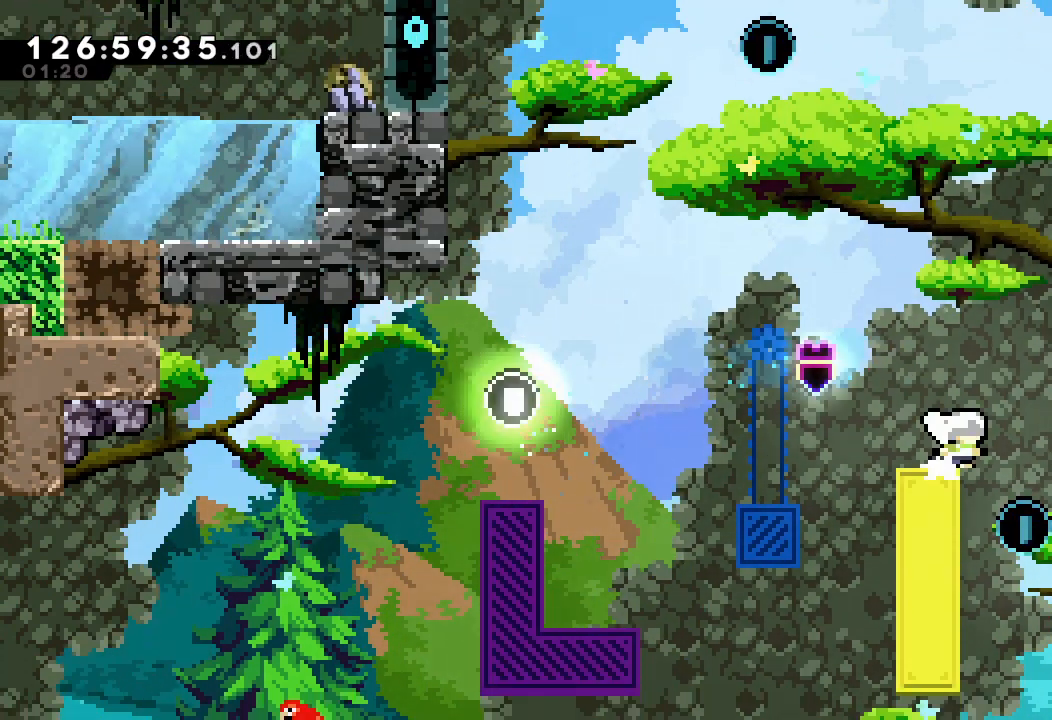
{"keys": ["left", "s", "up"], "events": [[100, "right", "up"], [267, "up", "down"], [300, "left", "down"], [300, "s", "down"]]}
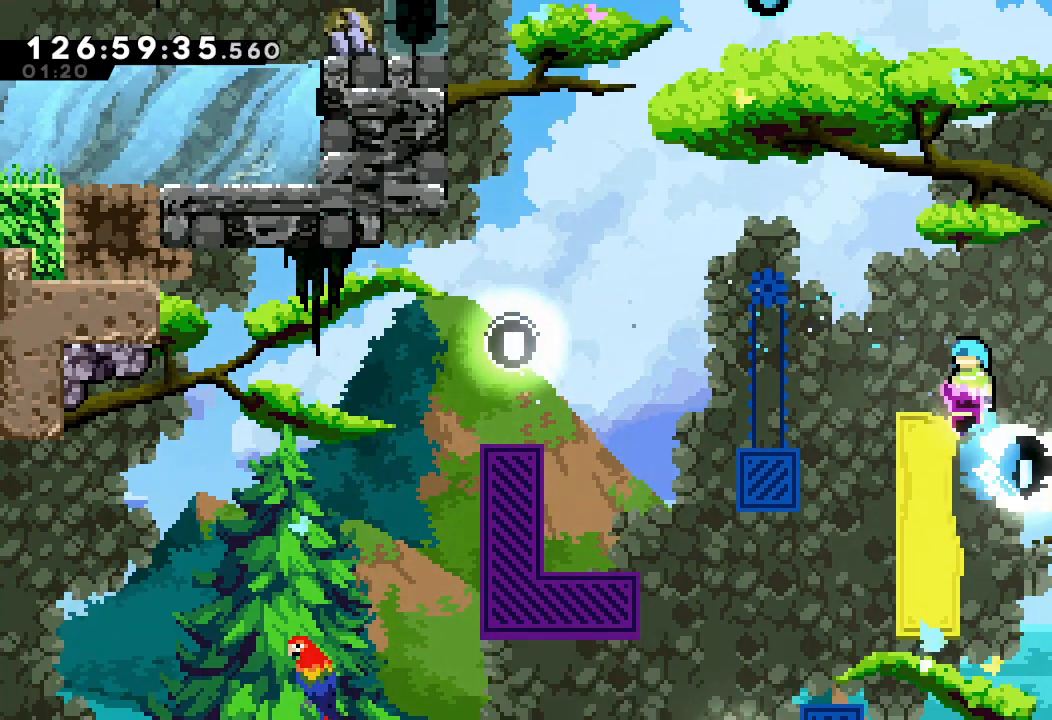
{"keys": ["a", "left", "up"], "events": [[133, "a", "down"], [500, "s", "up"]]}